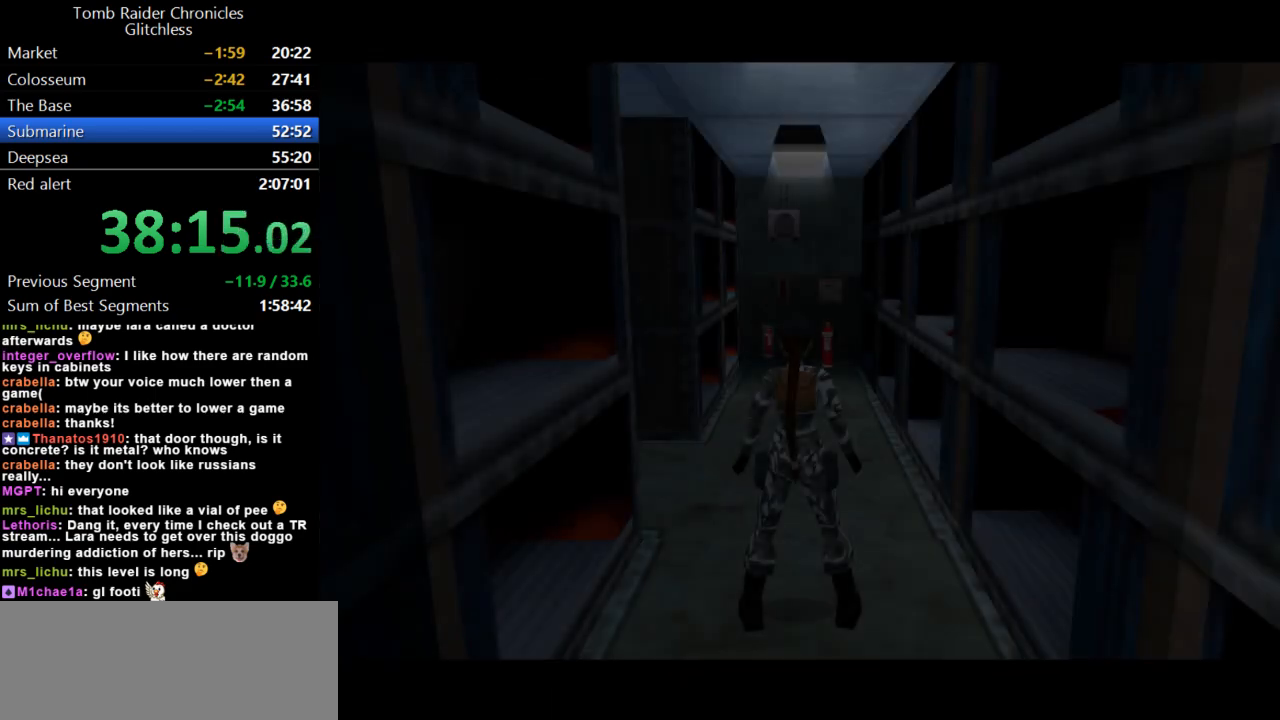
Gameplay with keyboard; each line is a JSON object with the keys held at the frame after it. "events" lists presses ("down") and releases ("up") of "action", "dash", "down", "duck", "flare", "guns", "inv", "jump", "left", "lmed", "look", "lstep", "pause", "right", "roll", "roll2", "rstep", "up" and "walk" between this image and that frame as [ms after this image, input, new state], when the widget could be followed in between. No other keys are recorded. Mouse input is not recorded. Key names are as the overlay labels them; some are game actions (e.g. jump) rather than physical keys.
{"keys": ["left", "up"], "events": [[300, "left", "down"], [467, "up", "down"]]}
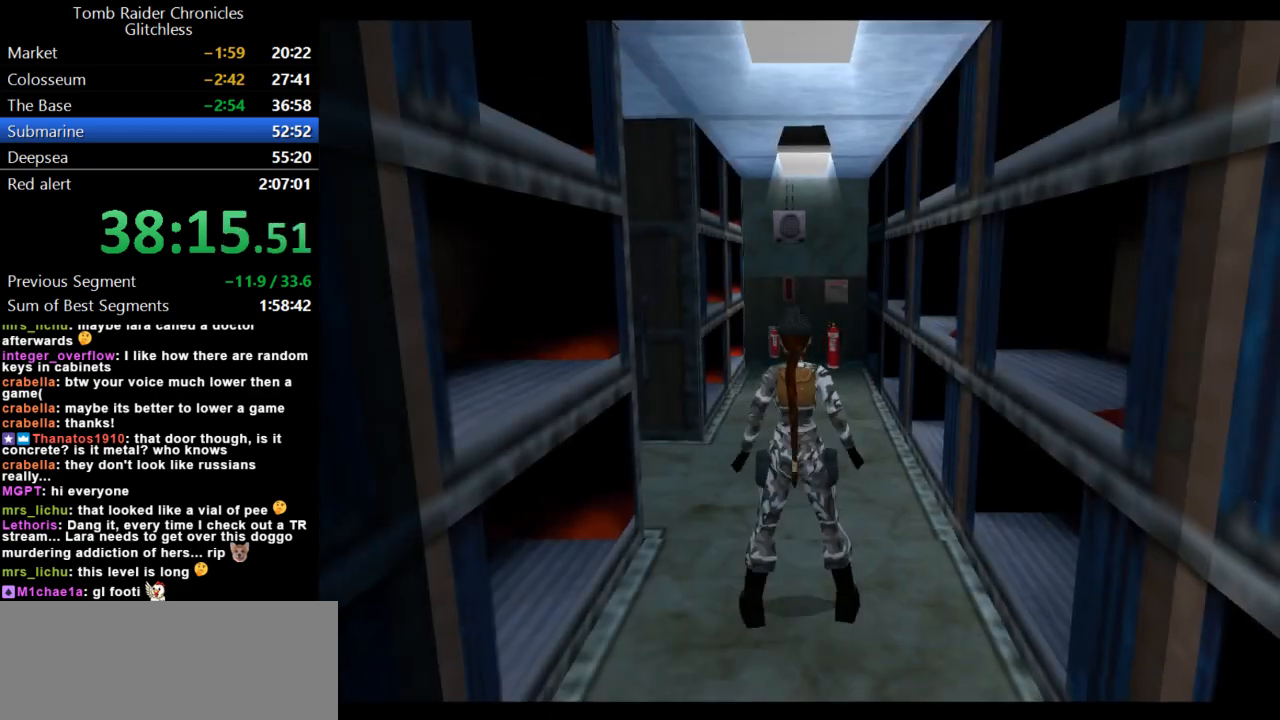
{"keys": ["up"], "events": [[500, "left", "up"]]}
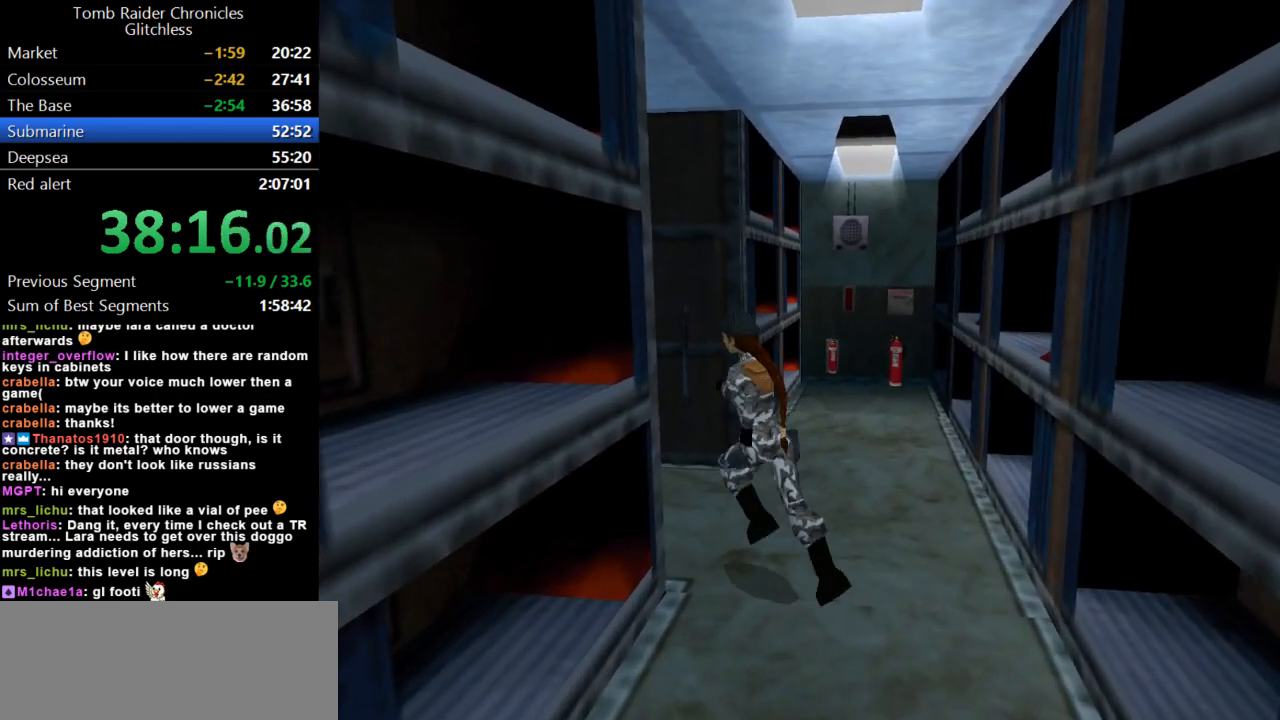
{"keys": ["right", "up"], "events": [[433, "right", "down"]]}
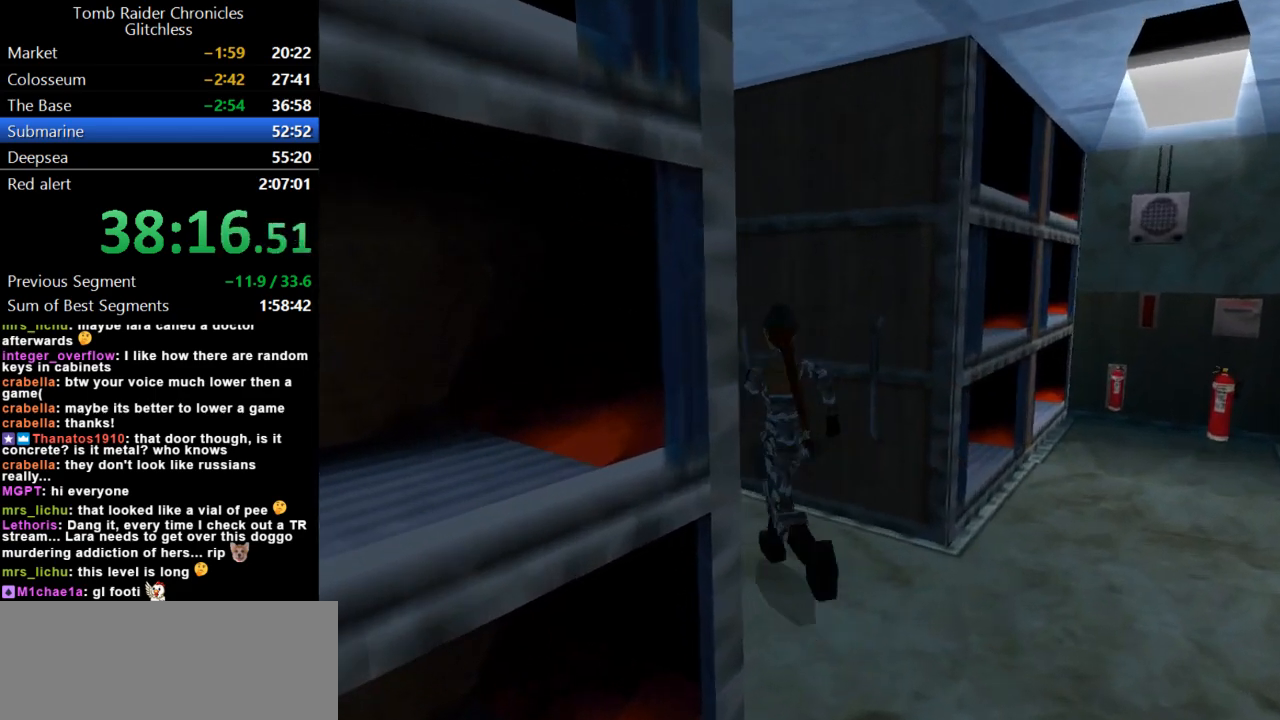
{"keys": ["right"], "events": [[200, "up", "up"]]}
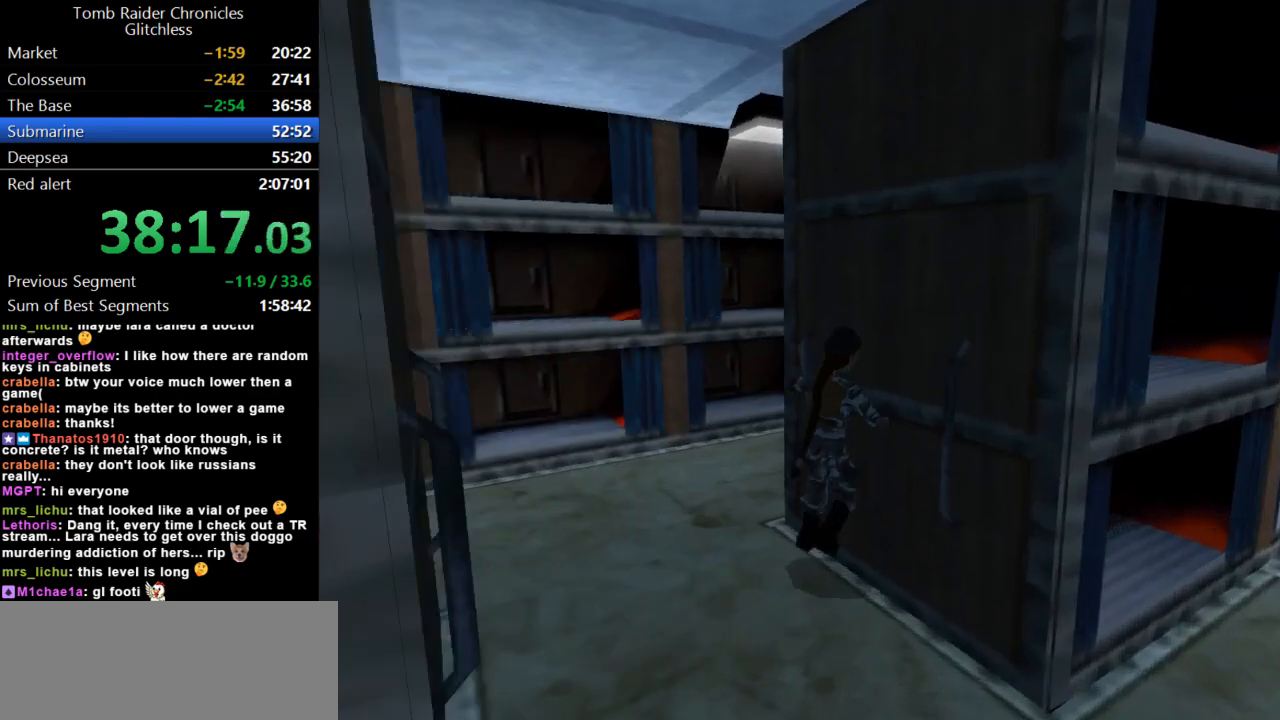
{"keys": [], "events": [[33, "action", "down"], [100, "right", "up"], [167, "action", "up"], [267, "action", "down"], [333, "action", "up"], [433, "action", "down"], [500, "action", "up"]]}
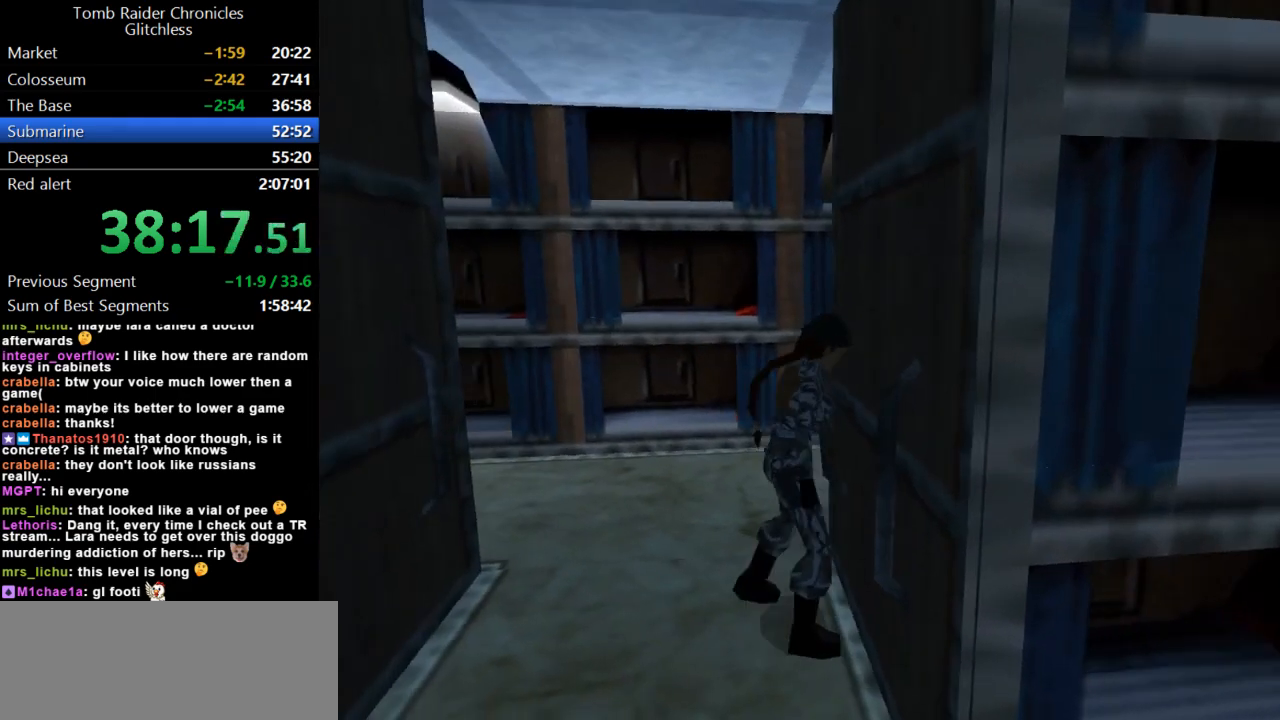
{"keys": [], "events": [[67, "action", "down"], [133, "action", "up"], [233, "action", "down"], [300, "action", "up"]]}
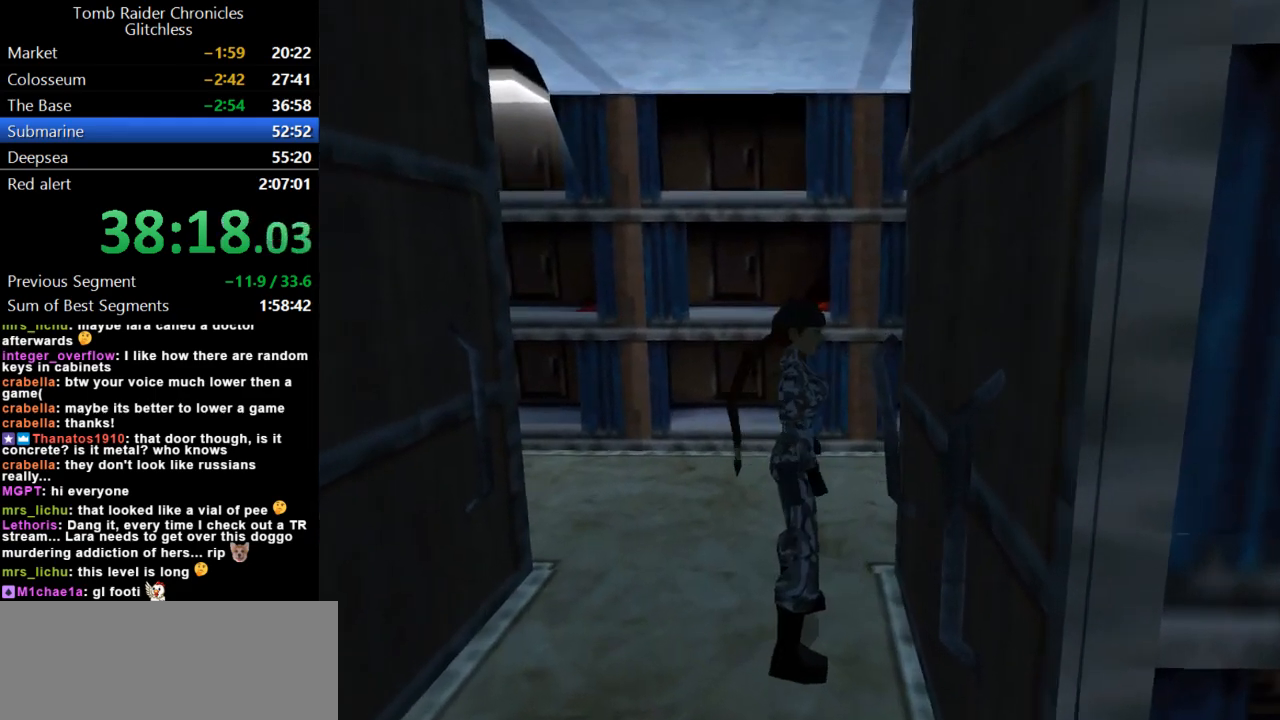
{"keys": [], "events": [[33, "action", "down"], [133, "action", "up"]]}
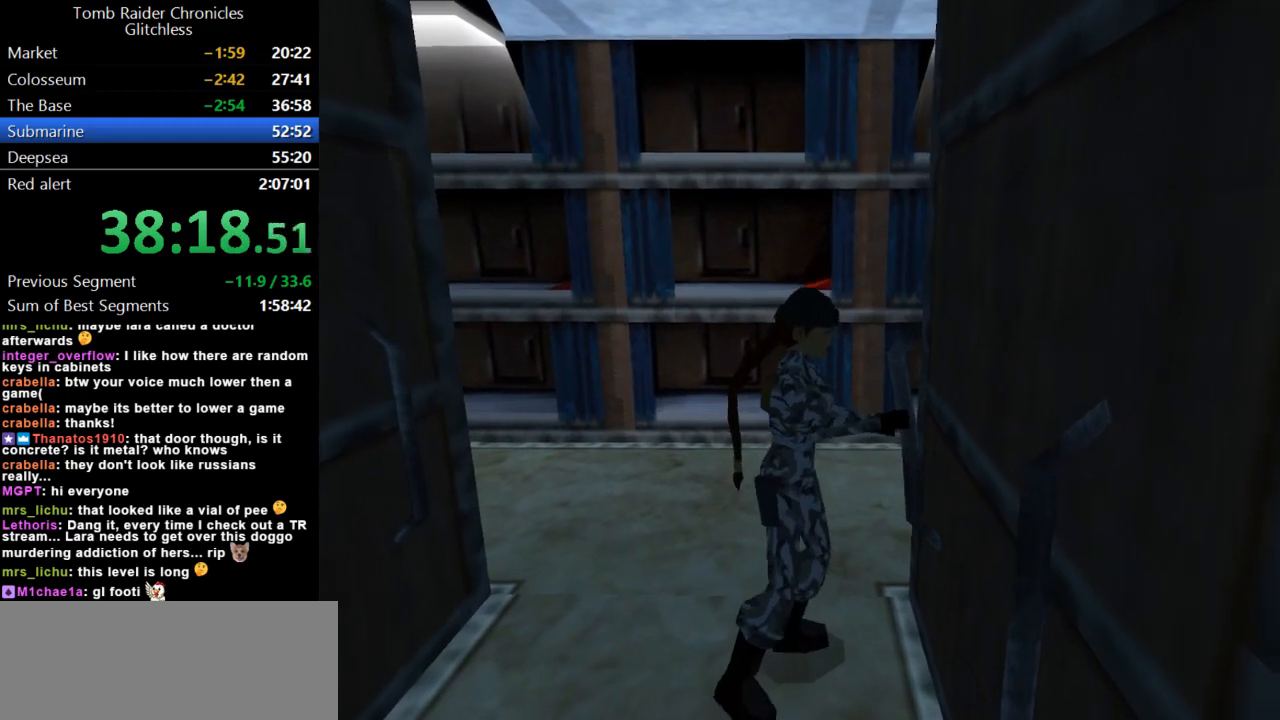
{"keys": [], "events": []}
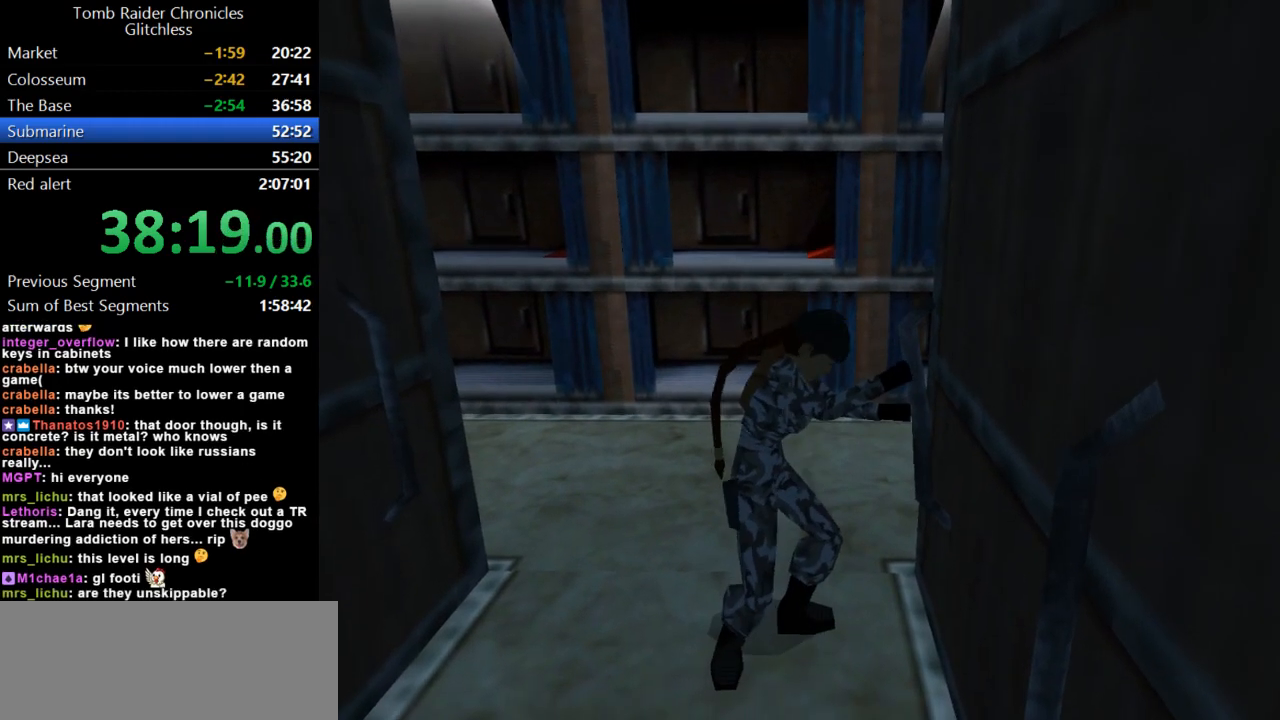
{"keys": [], "events": []}
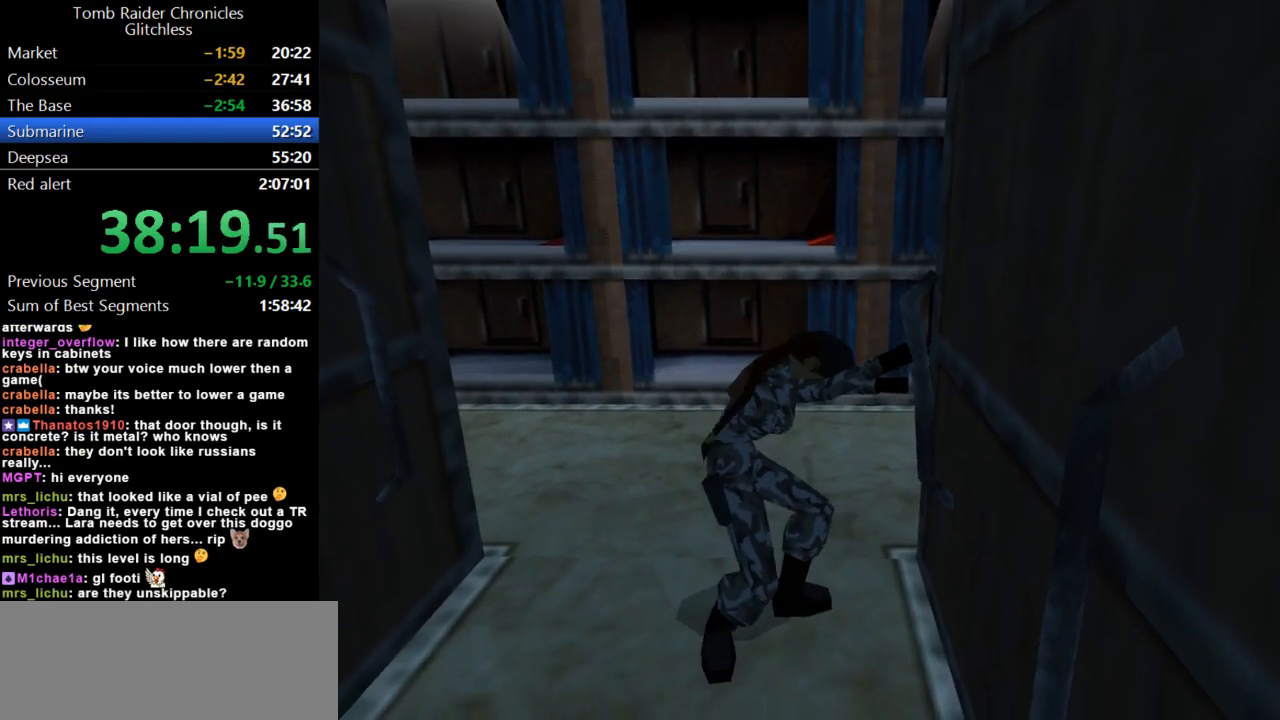
{"keys": [], "events": []}
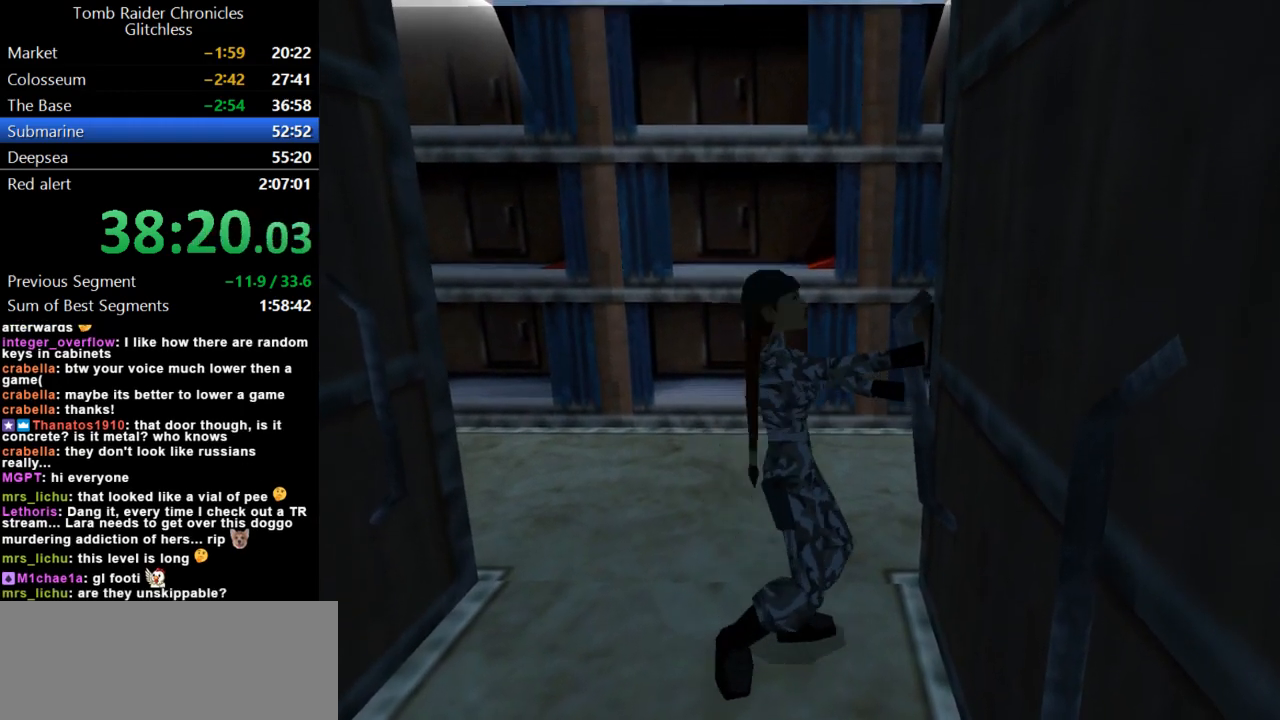
{"keys": [], "events": []}
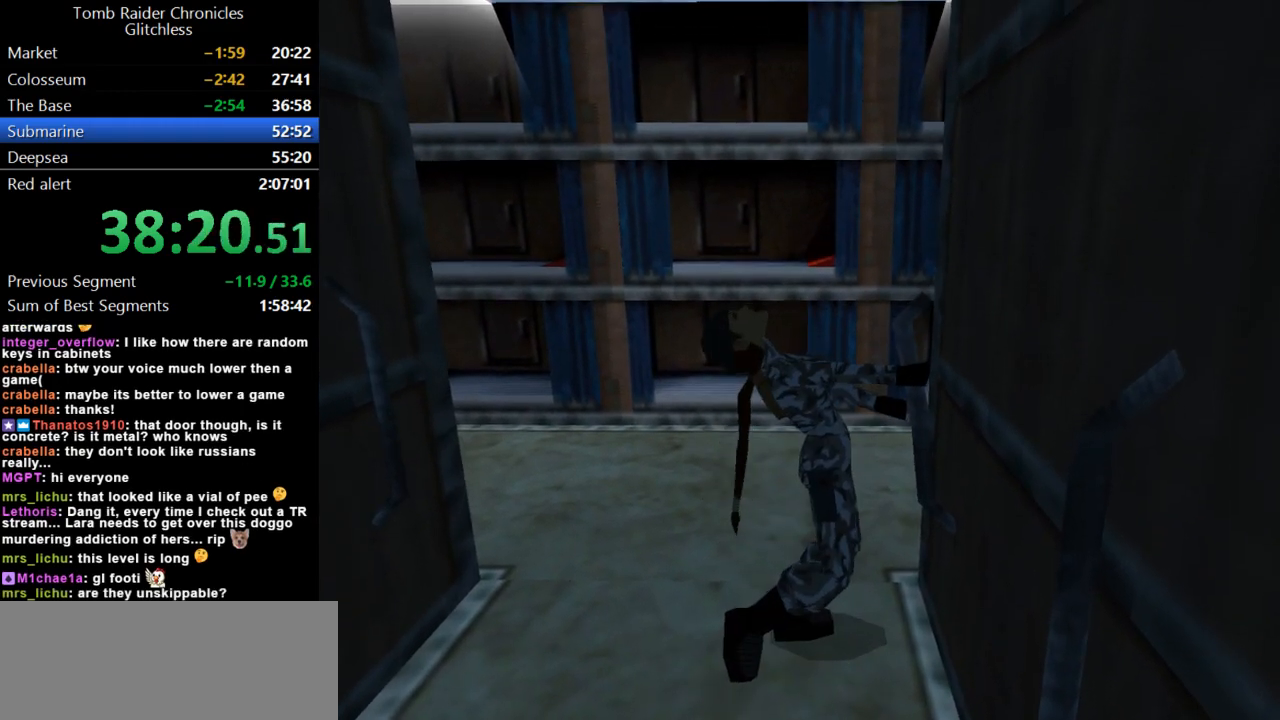
{"keys": [], "events": []}
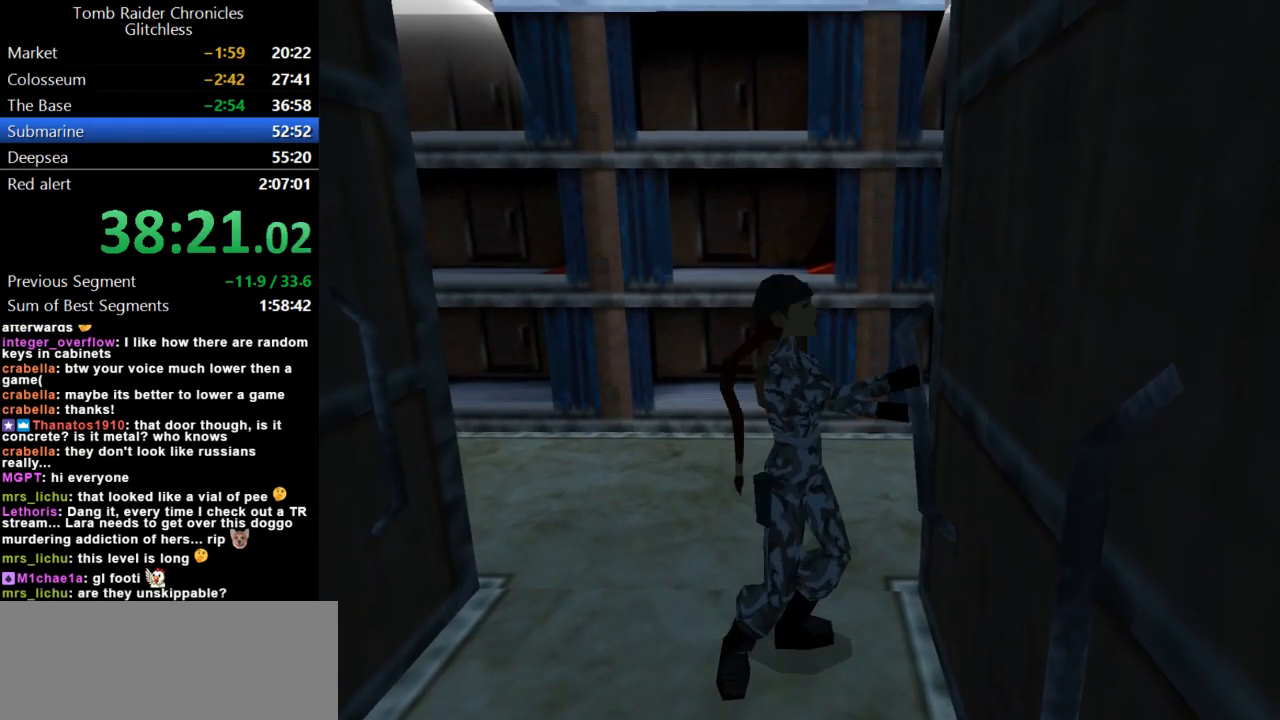
{"keys": [], "events": []}
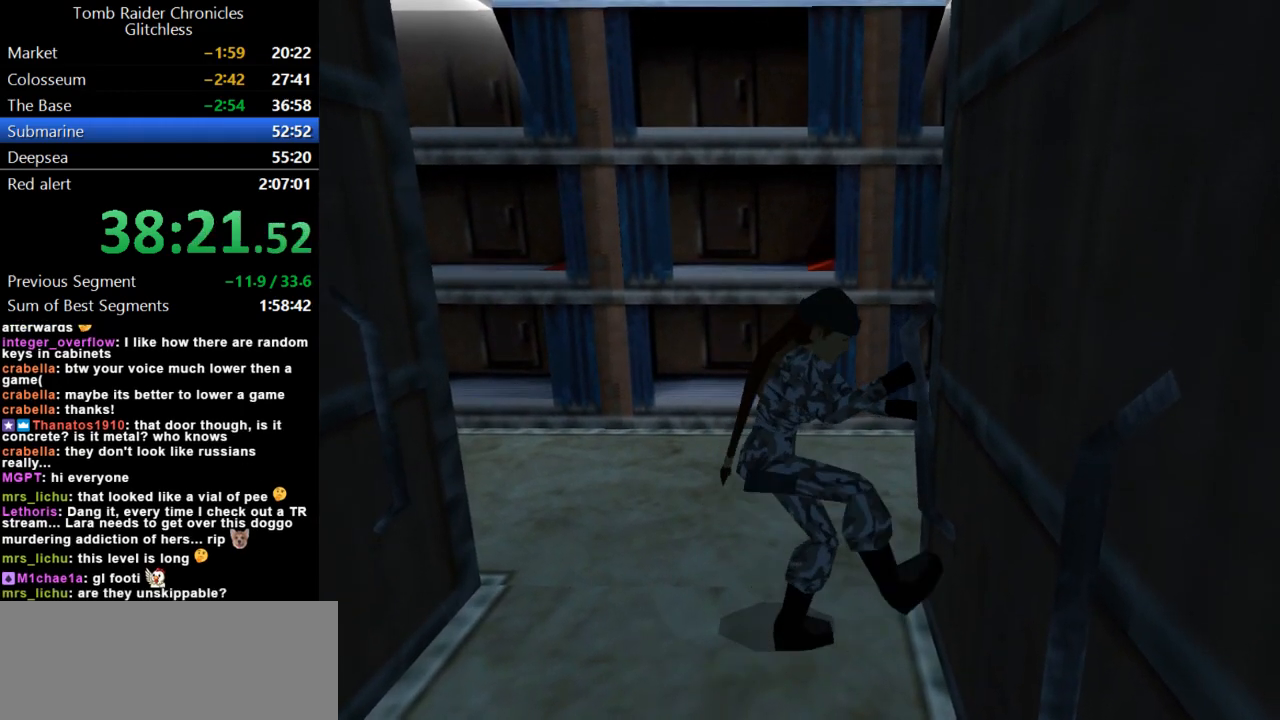
{"keys": [], "events": []}
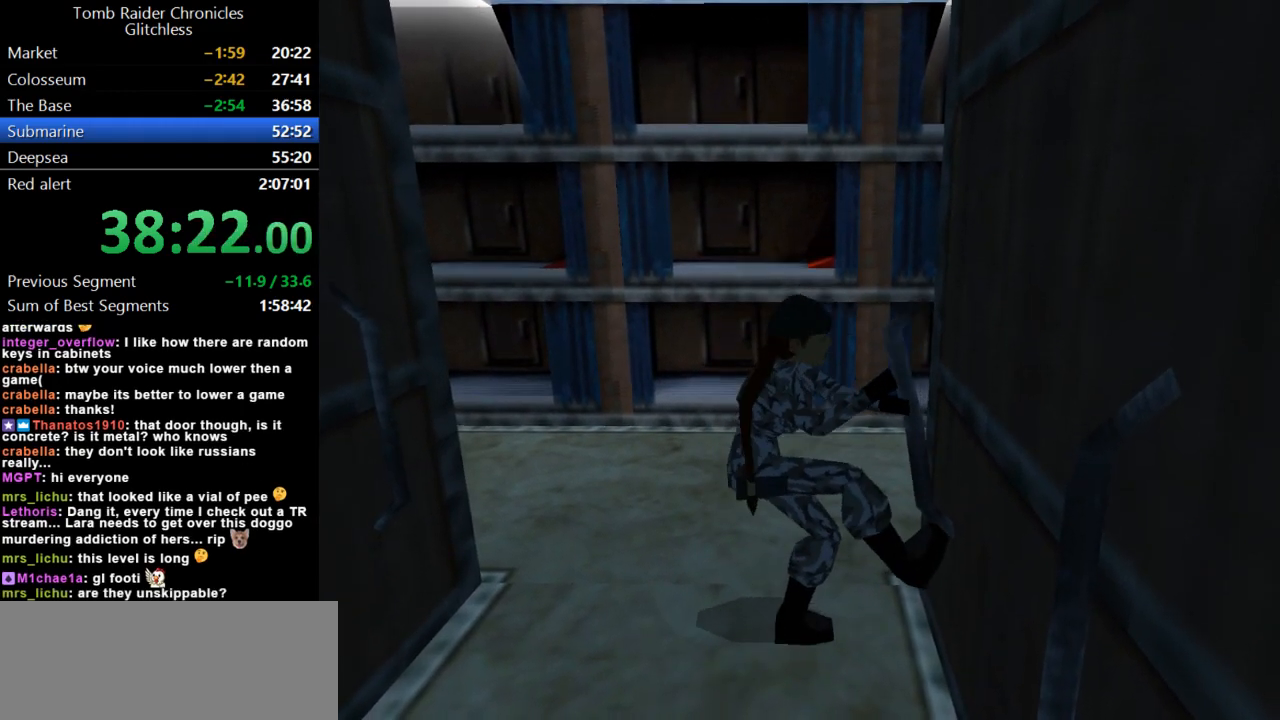
{"keys": [], "events": []}
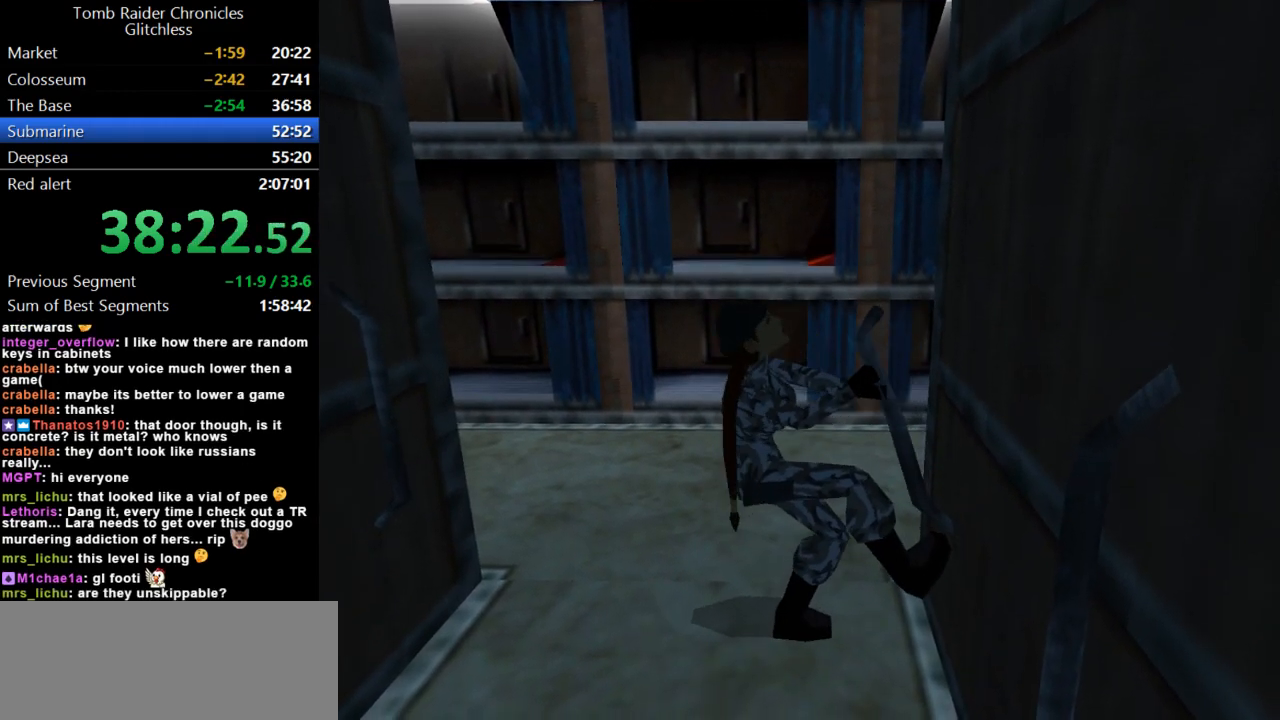
{"keys": [], "events": []}
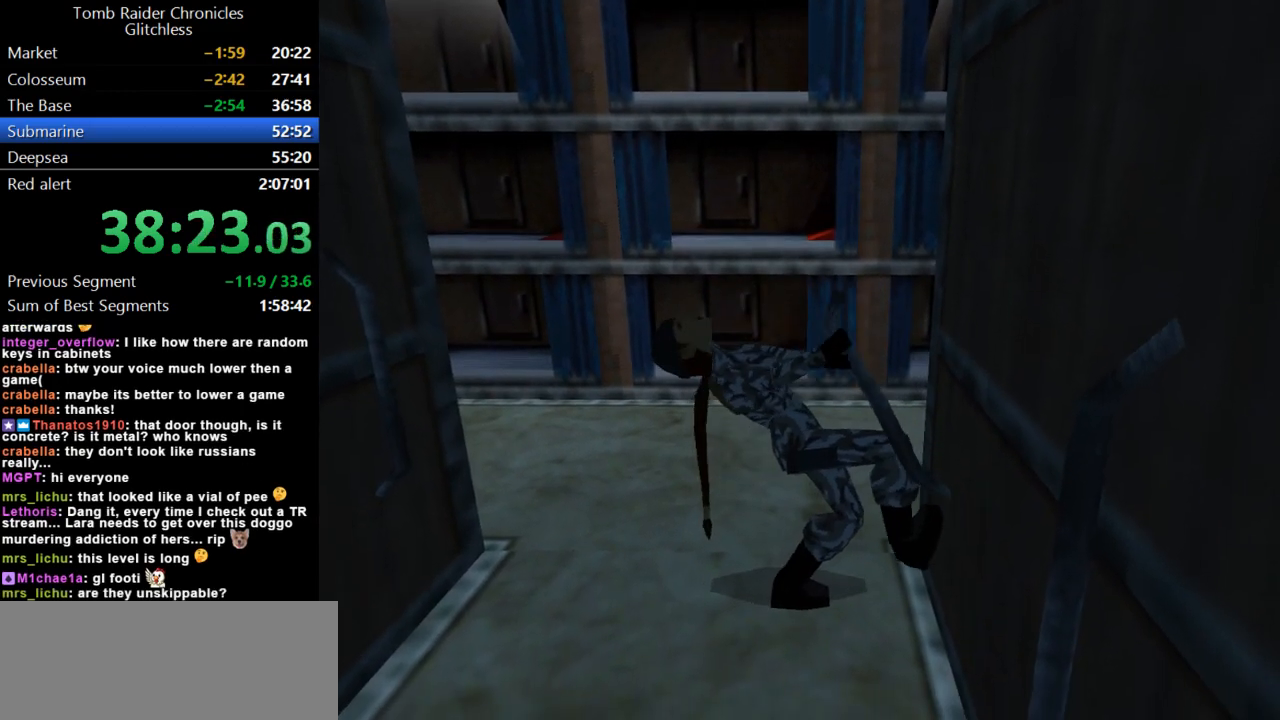
{"keys": [], "events": []}
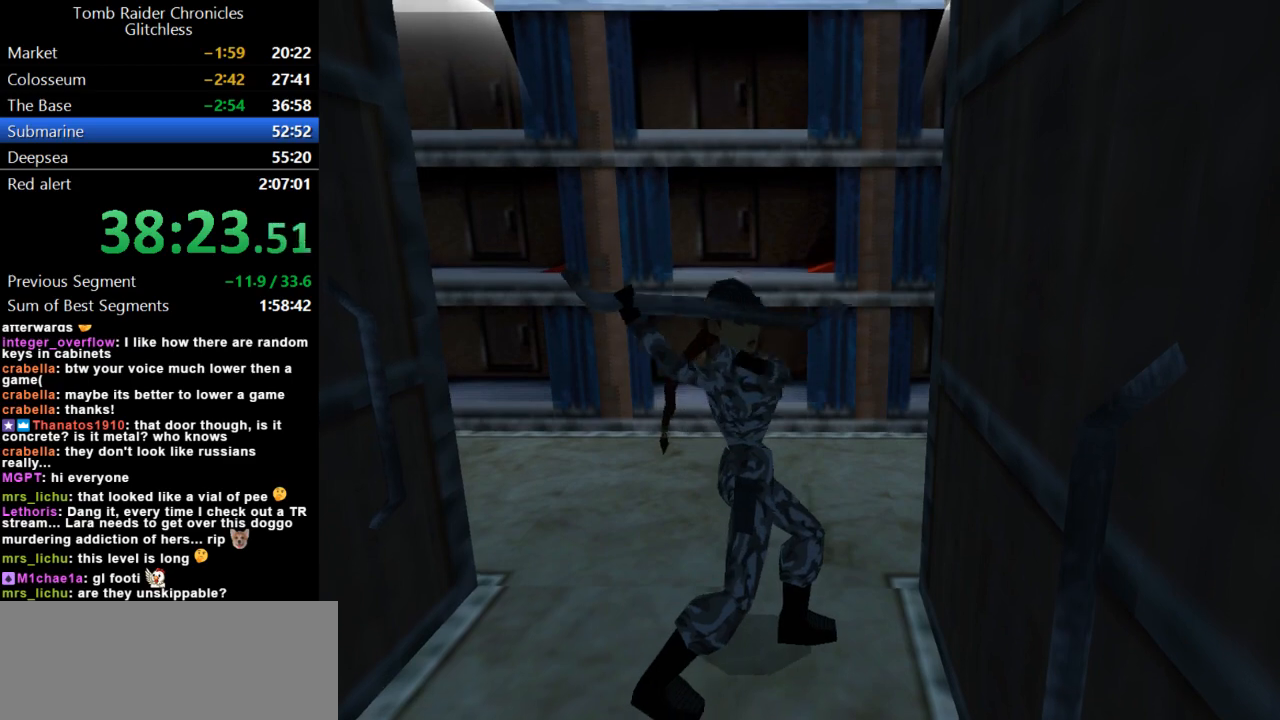
{"keys": ["left"], "events": [[67, "left", "down"]]}
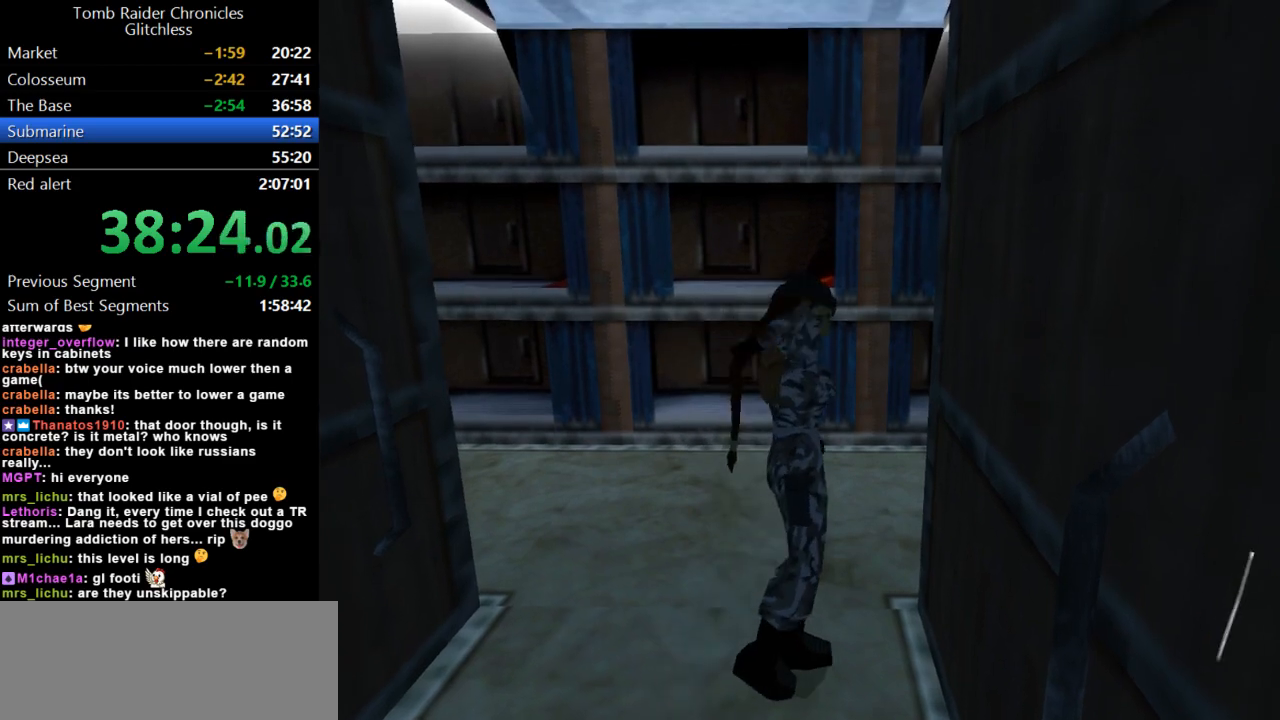
{"keys": ["left"], "events": []}
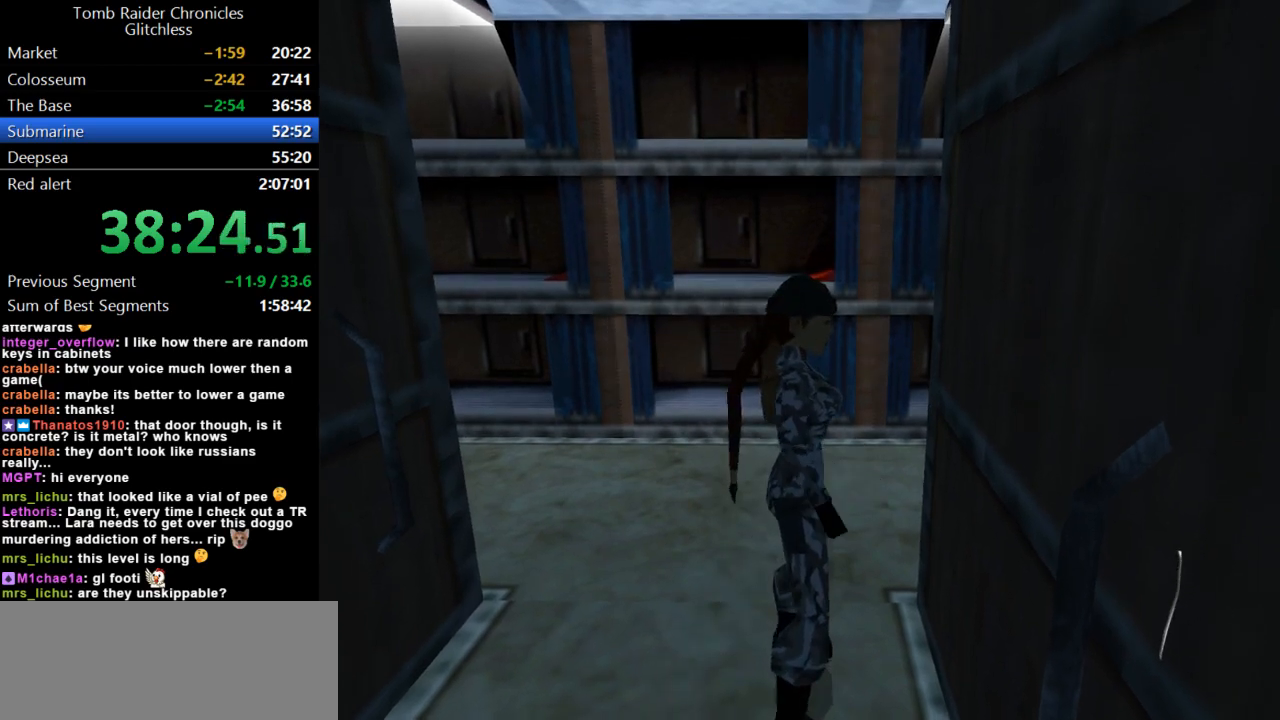
{"keys": ["left"], "events": []}
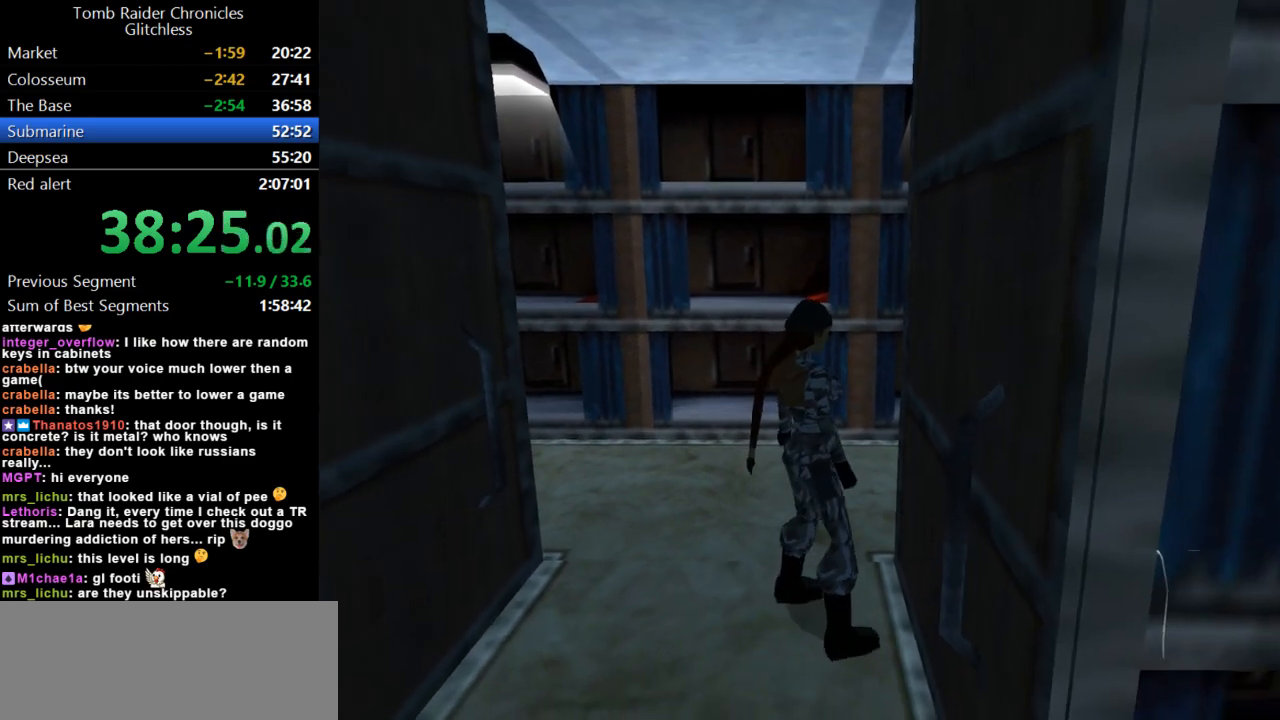
{"keys": ["right", "up"], "events": [[300, "up", "down"], [367, "left", "up"], [367, "right", "down"]]}
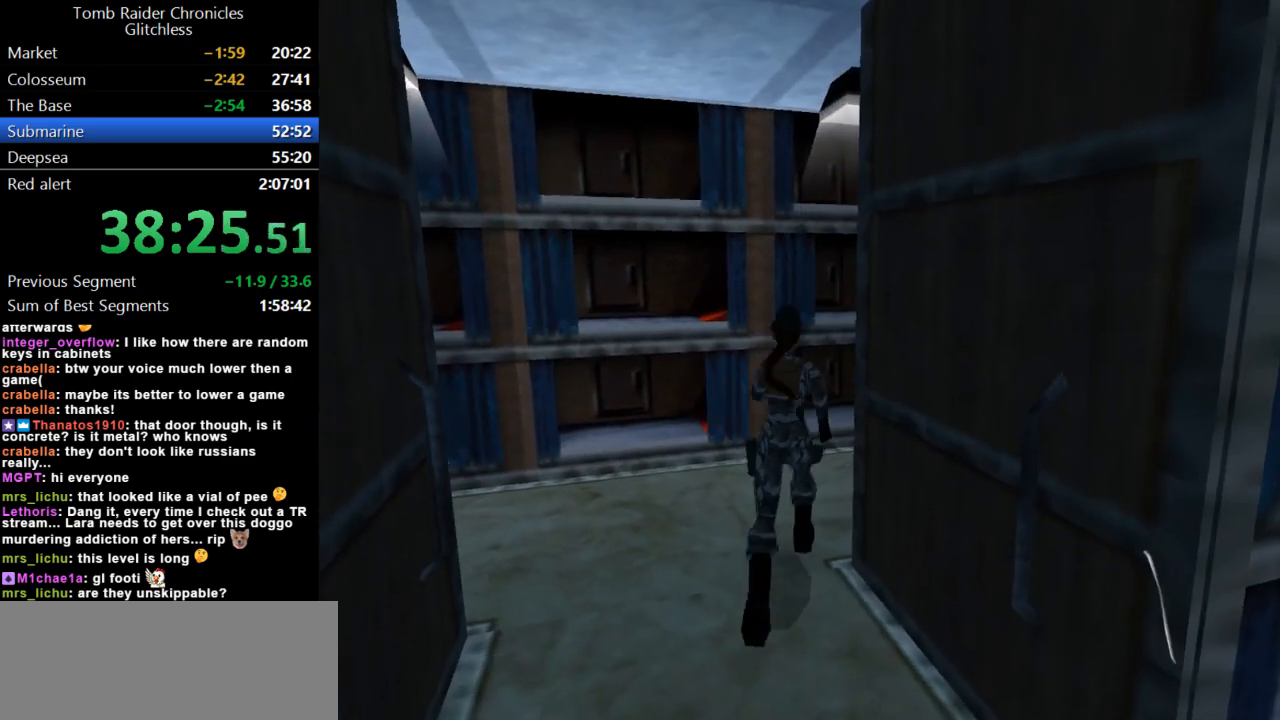
{"keys": ["right", "up"], "events": []}
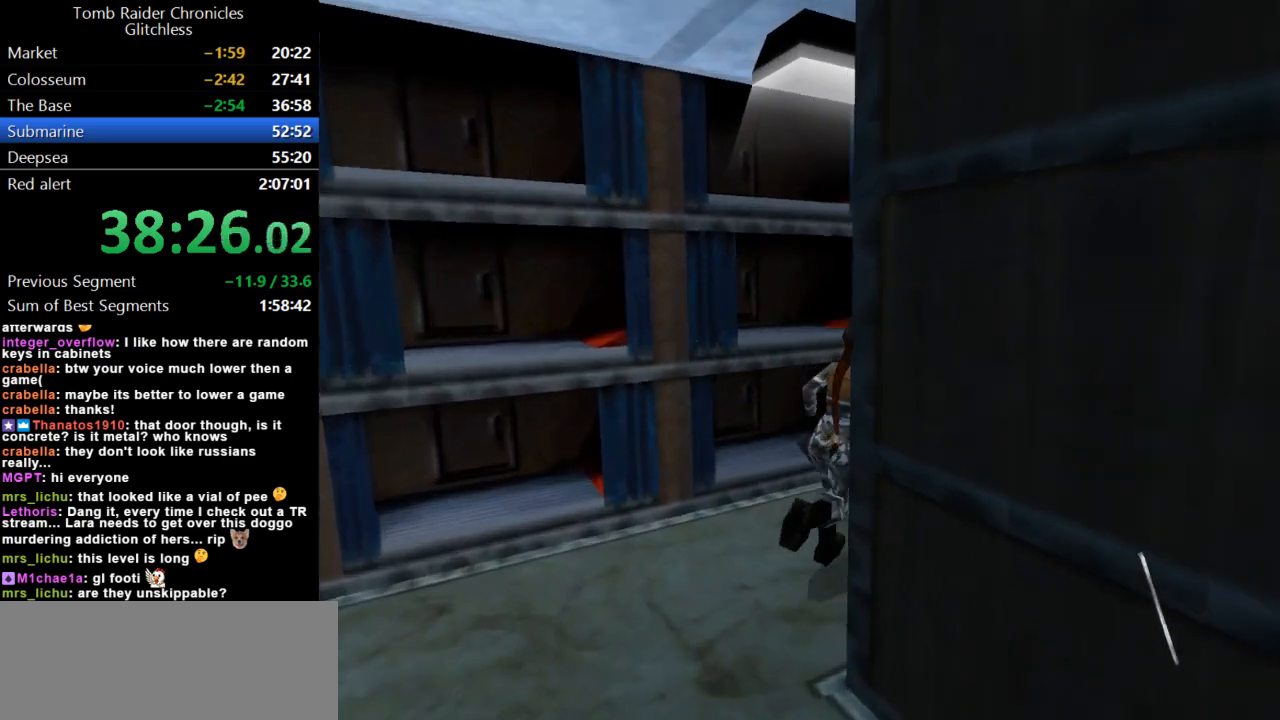
{"keys": ["right", "up"], "events": [[33, "right", "up"], [433, "right", "down"]]}
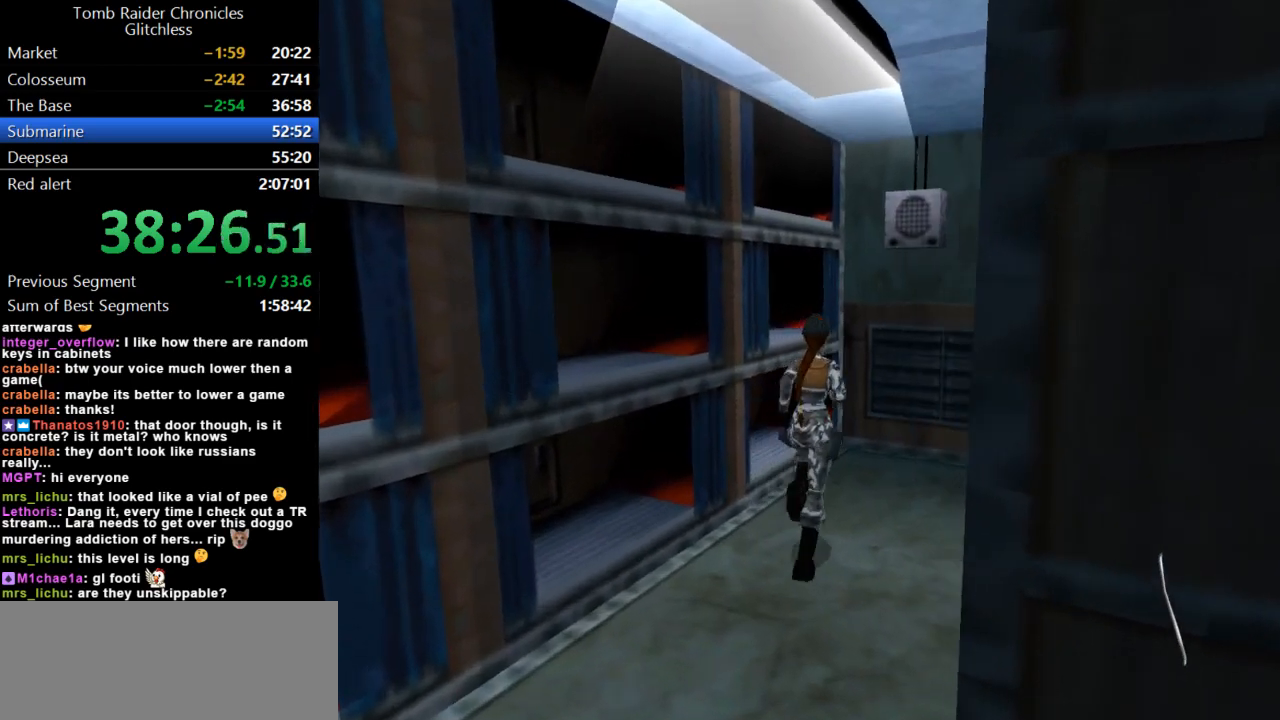
{"keys": ["up"], "events": [[300, "right", "up"]]}
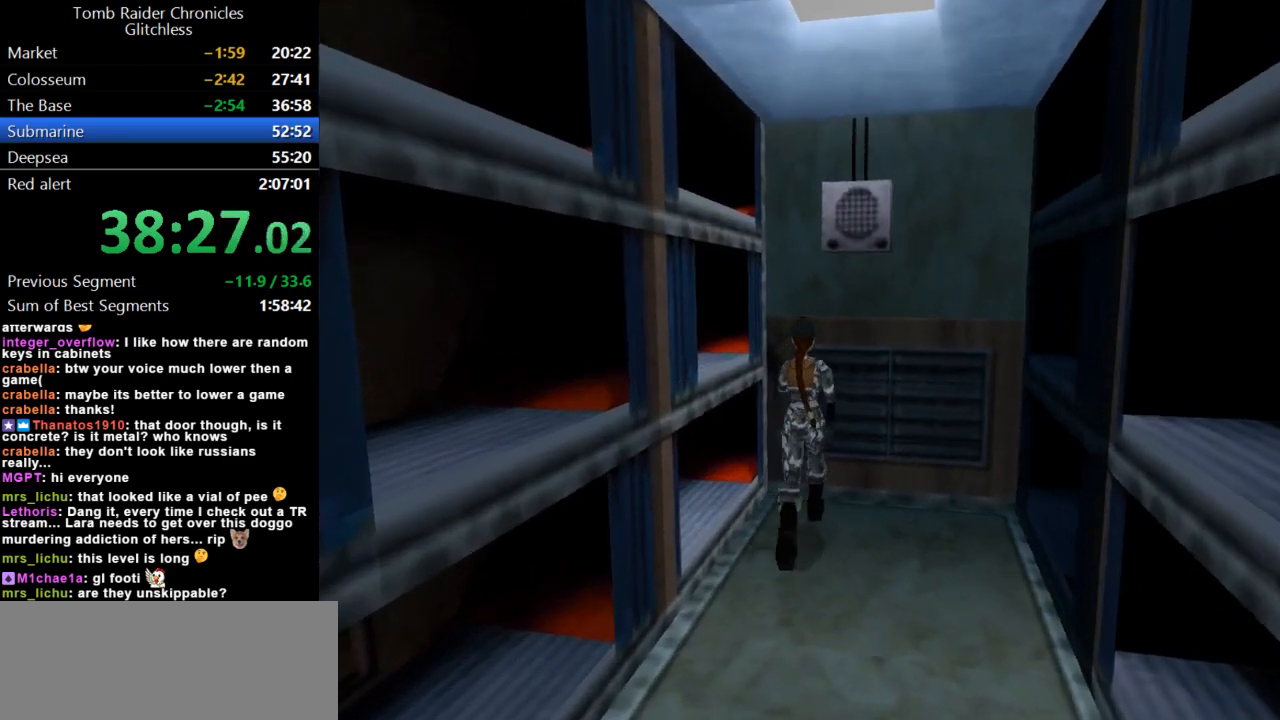
{"keys": ["action"], "events": [[33, "up", "up"], [100, "right", "down"], [300, "action", "down"], [300, "right", "up"], [400, "action", "up"], [500, "action", "down"]]}
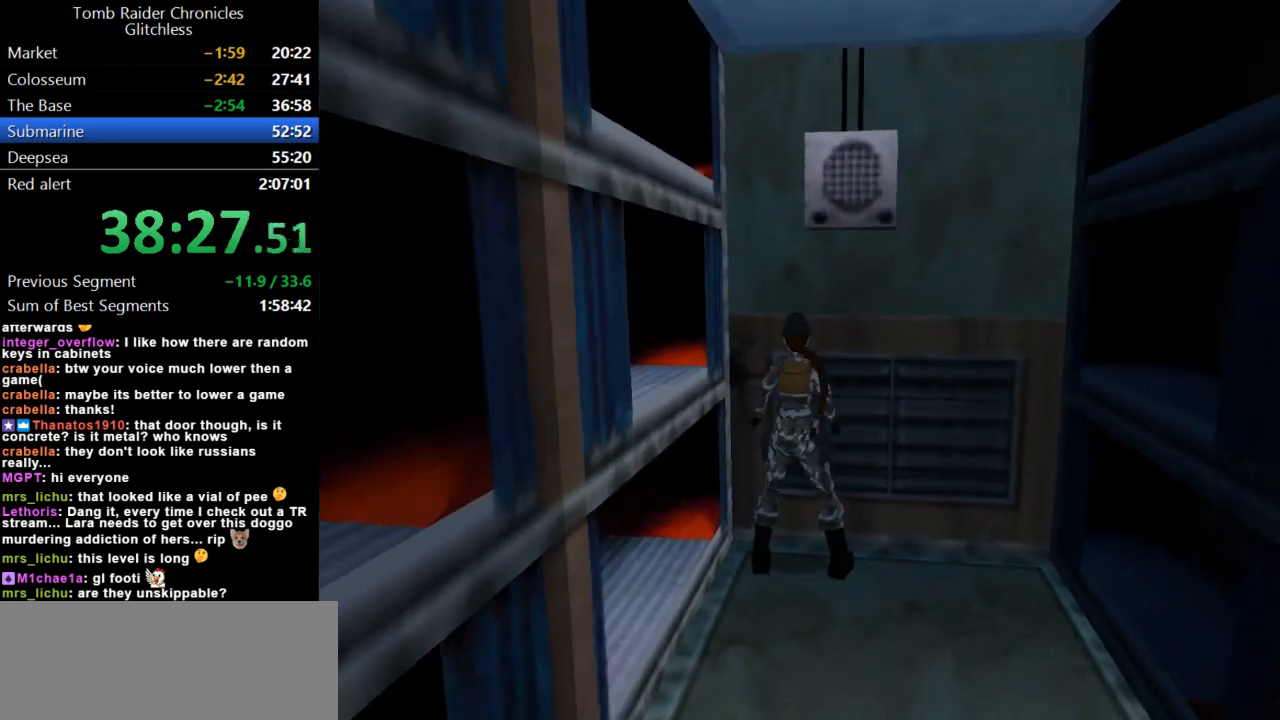
{"keys": [], "events": [[100, "action", "up"], [200, "action", "down"], [267, "action", "up"], [333, "action", "down"], [467, "action", "up"]]}
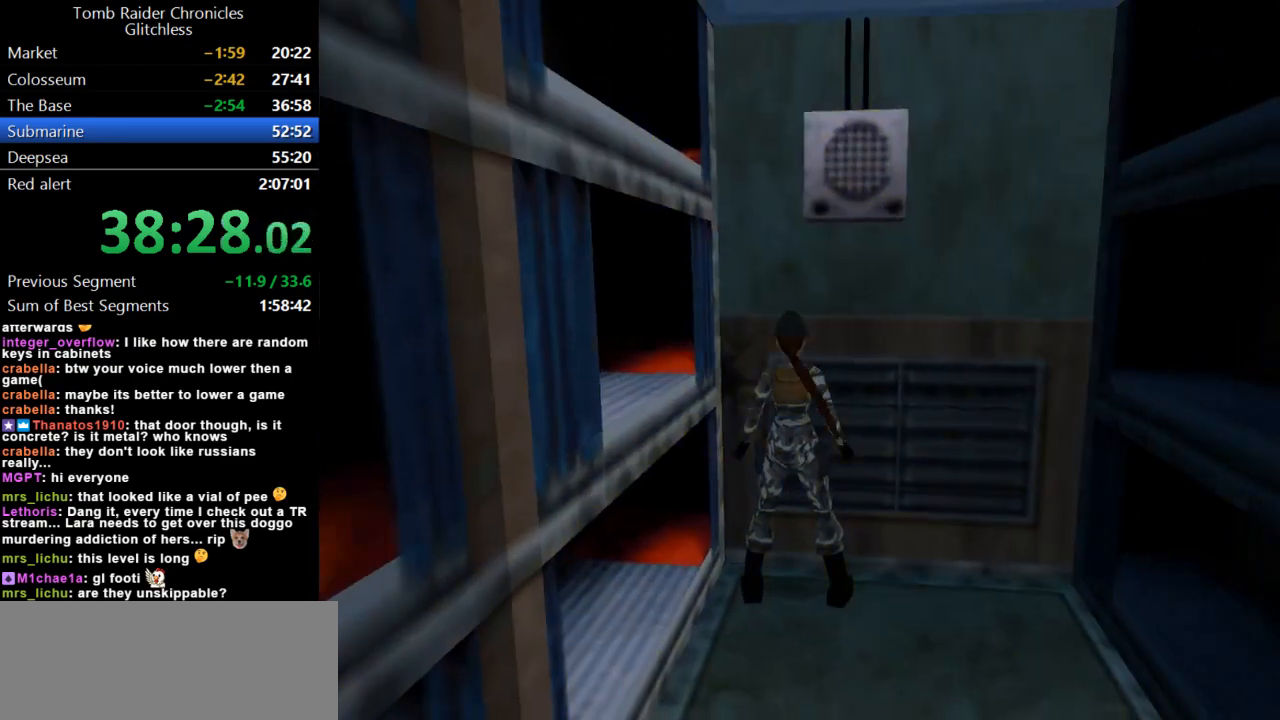
{"keys": [], "events": [[33, "action", "down"], [133, "action", "up"]]}
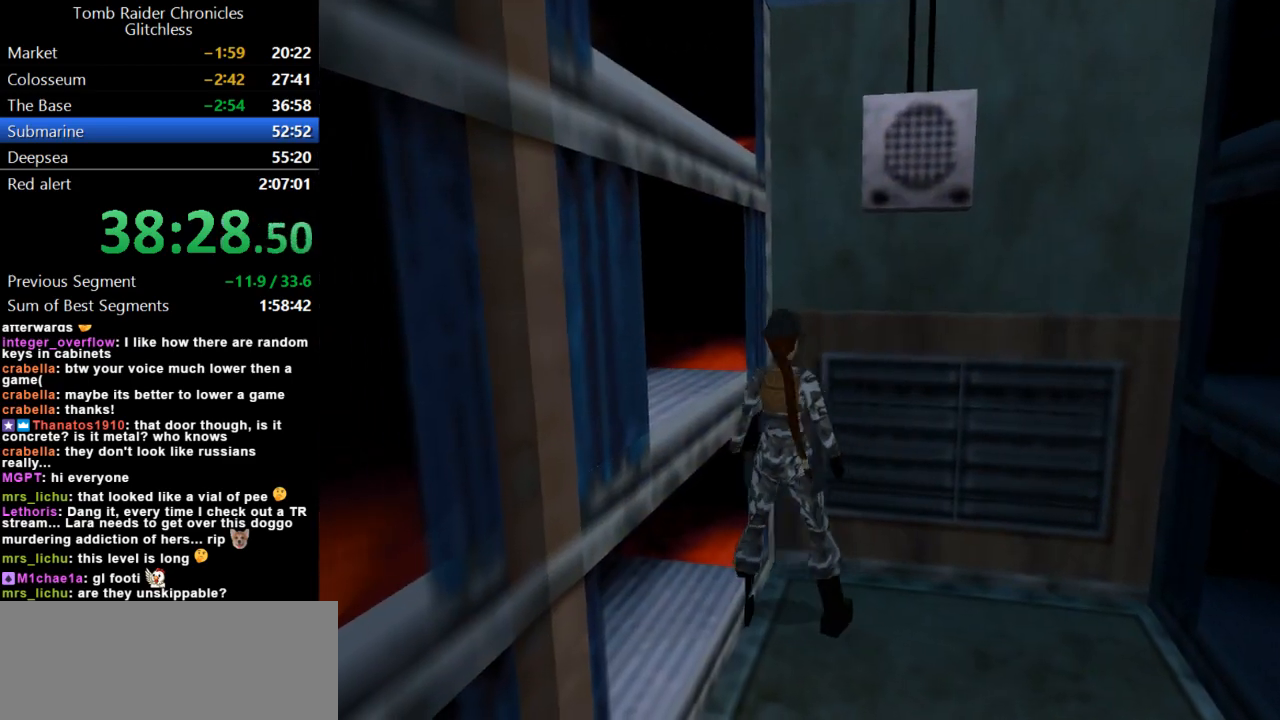
{"keys": [], "events": []}
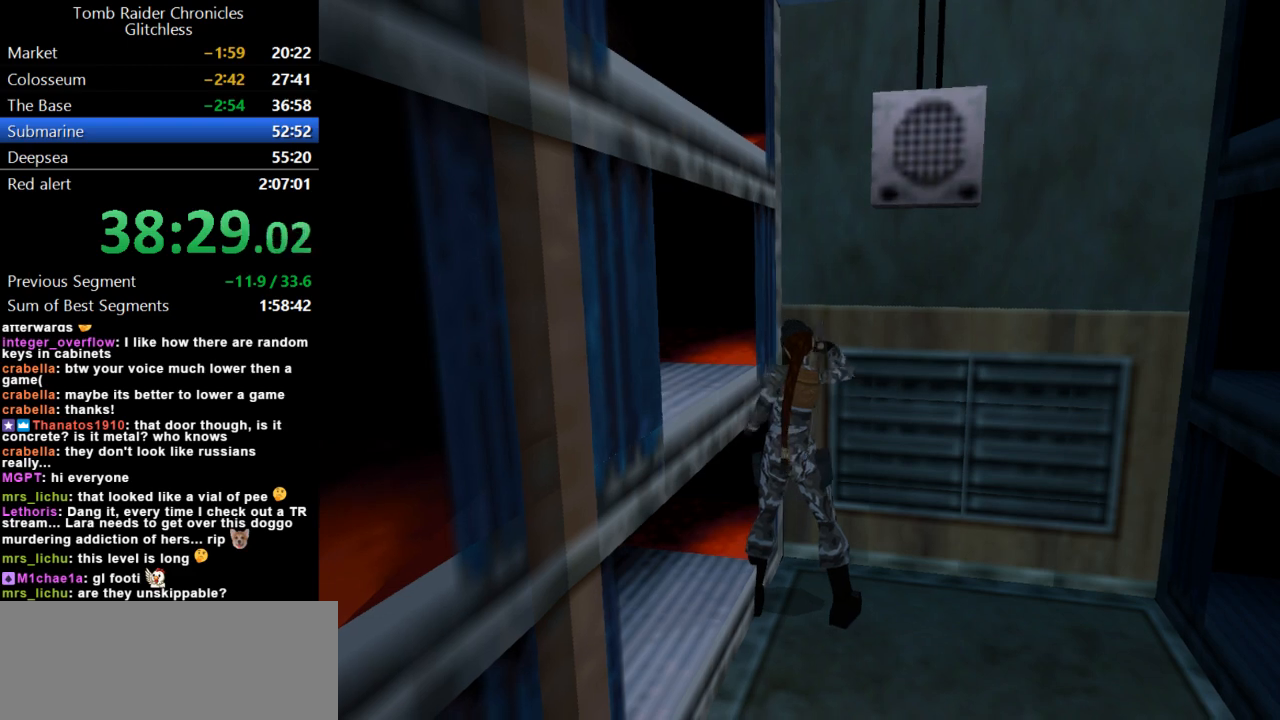
{"keys": [], "events": []}
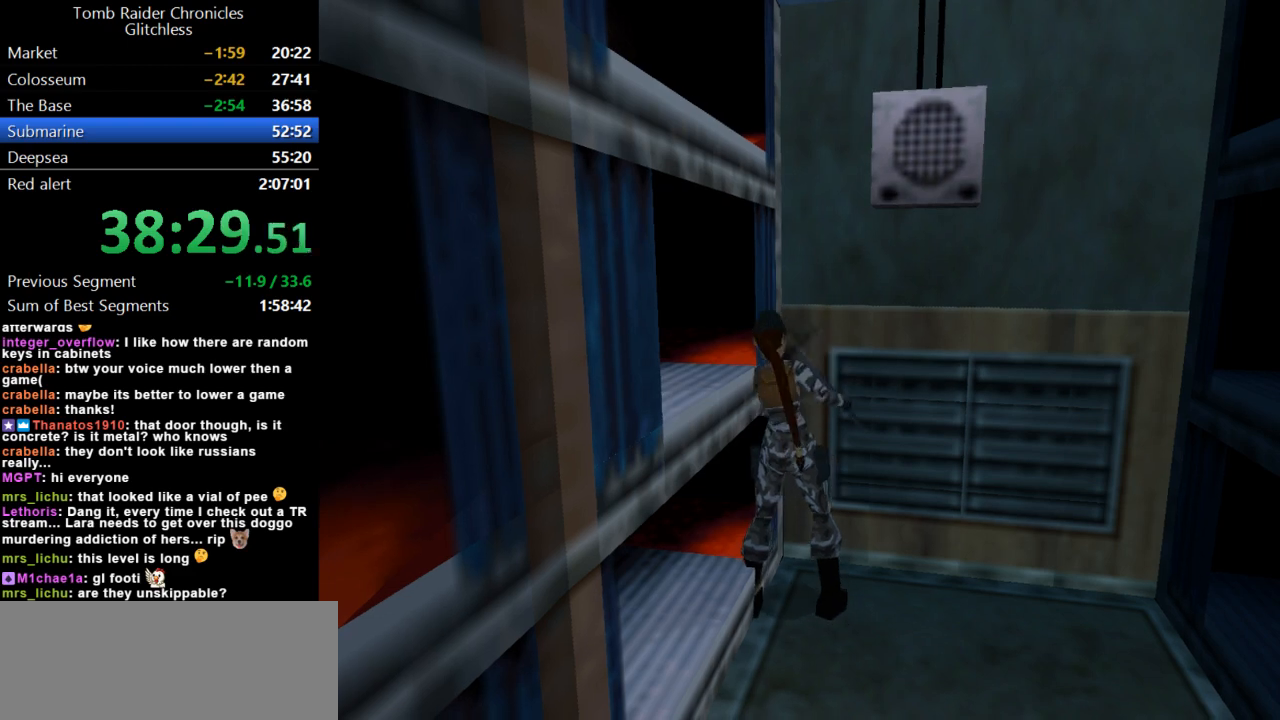
{"keys": [], "events": []}
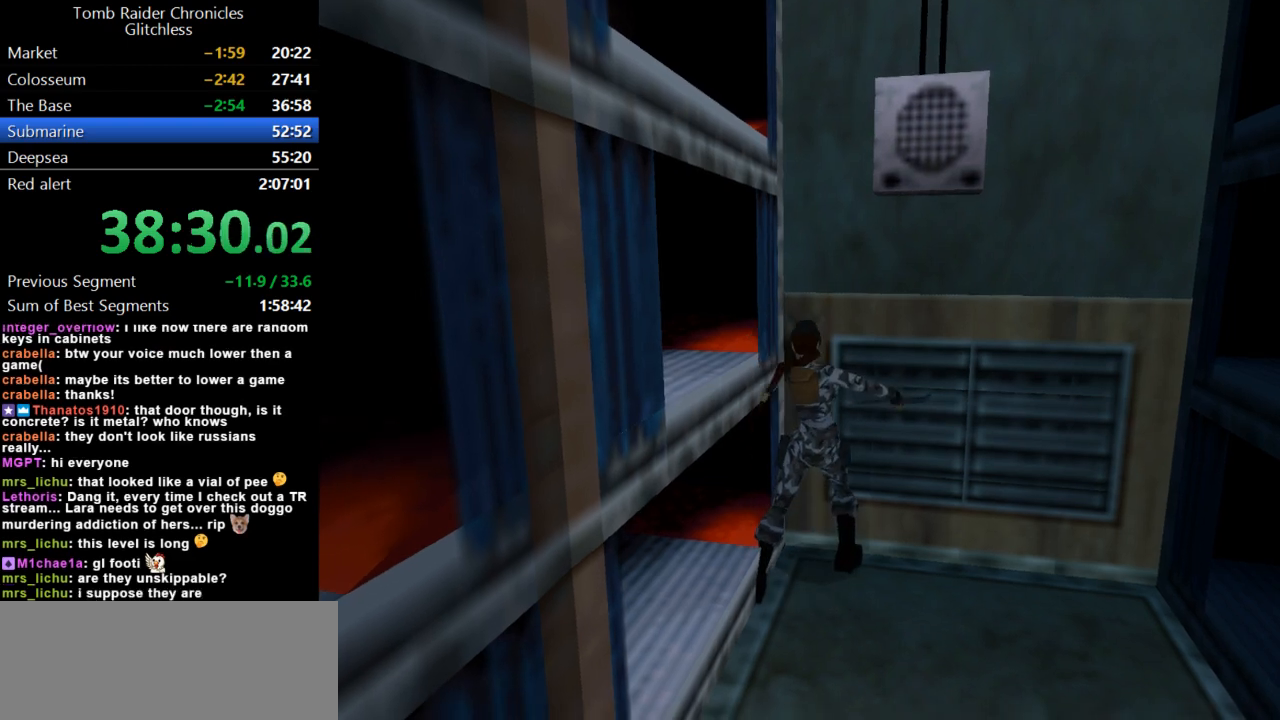
{"keys": [], "events": []}